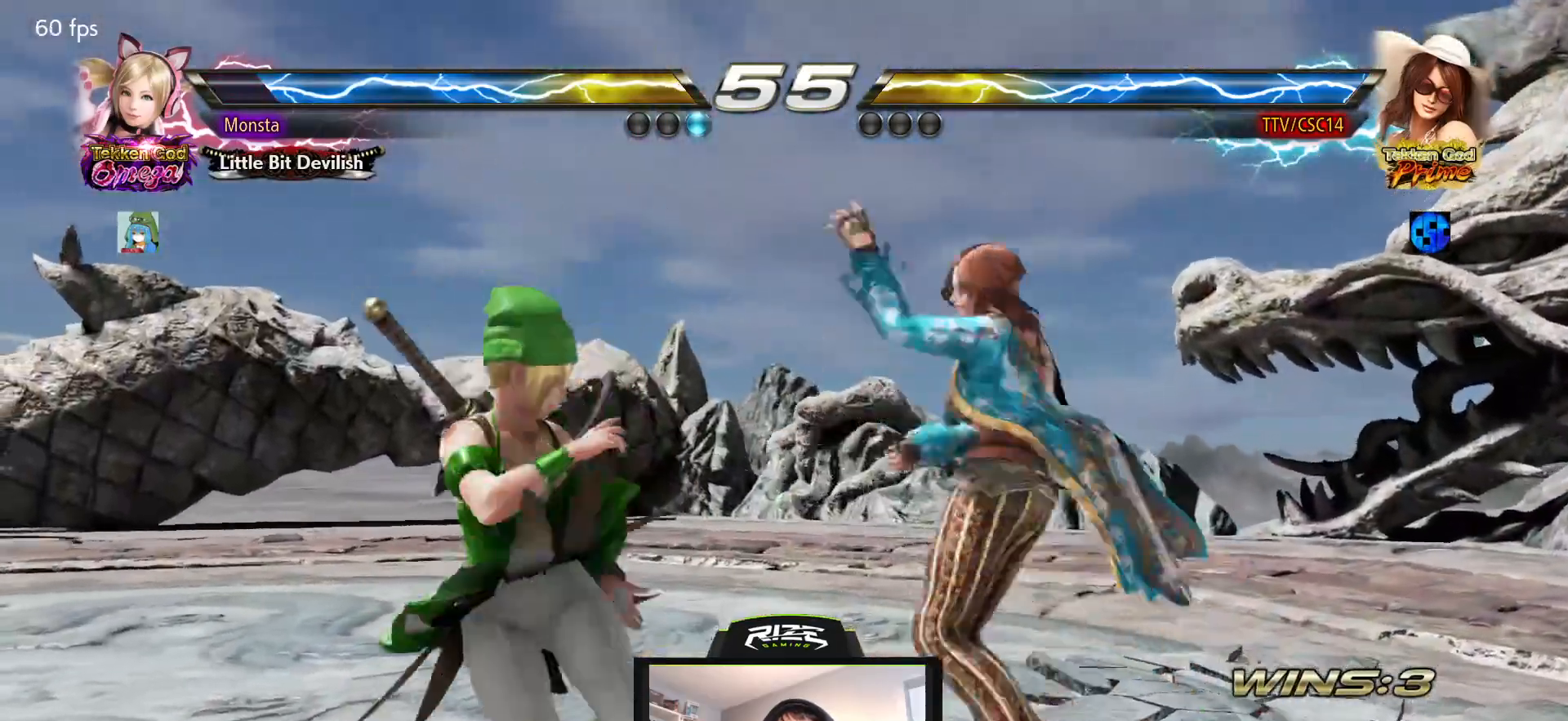
Gameplay with a controller (PlayStation layout); each line is a JSON object with the inputs held at the frame after it (dt_ms = milliseconds from this image to that frame). "events" lists button and stick changes between this image and that frame as [ms after this image, input, new state], when the widget could be followed in between.
{"dt_ms": 500, "buttons": ["DPAD_LEFT"], "left_stick": "center", "right_stick": "center", "events": [[67, "CROSS", "up"], [100, "CROSS", "down"], [200, "CROSS", "up"], [317, "DPAD_LEFT", "down"]]}
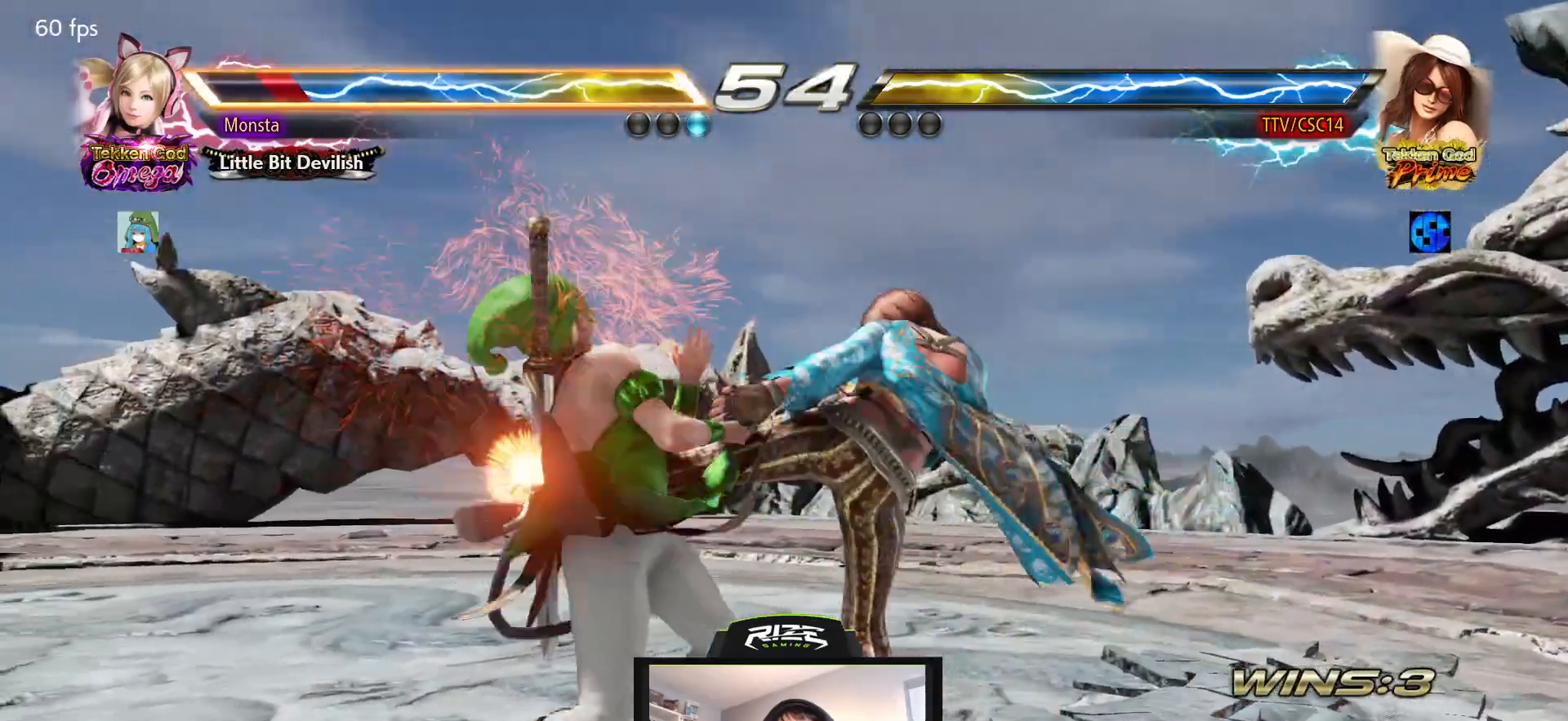
{"dt_ms": 500, "buttons": ["SQUARE"], "left_stick": "center", "right_stick": "center", "events": [[333, "DPAD_LEFT", "up"], [467, "SQUARE", "down"]]}
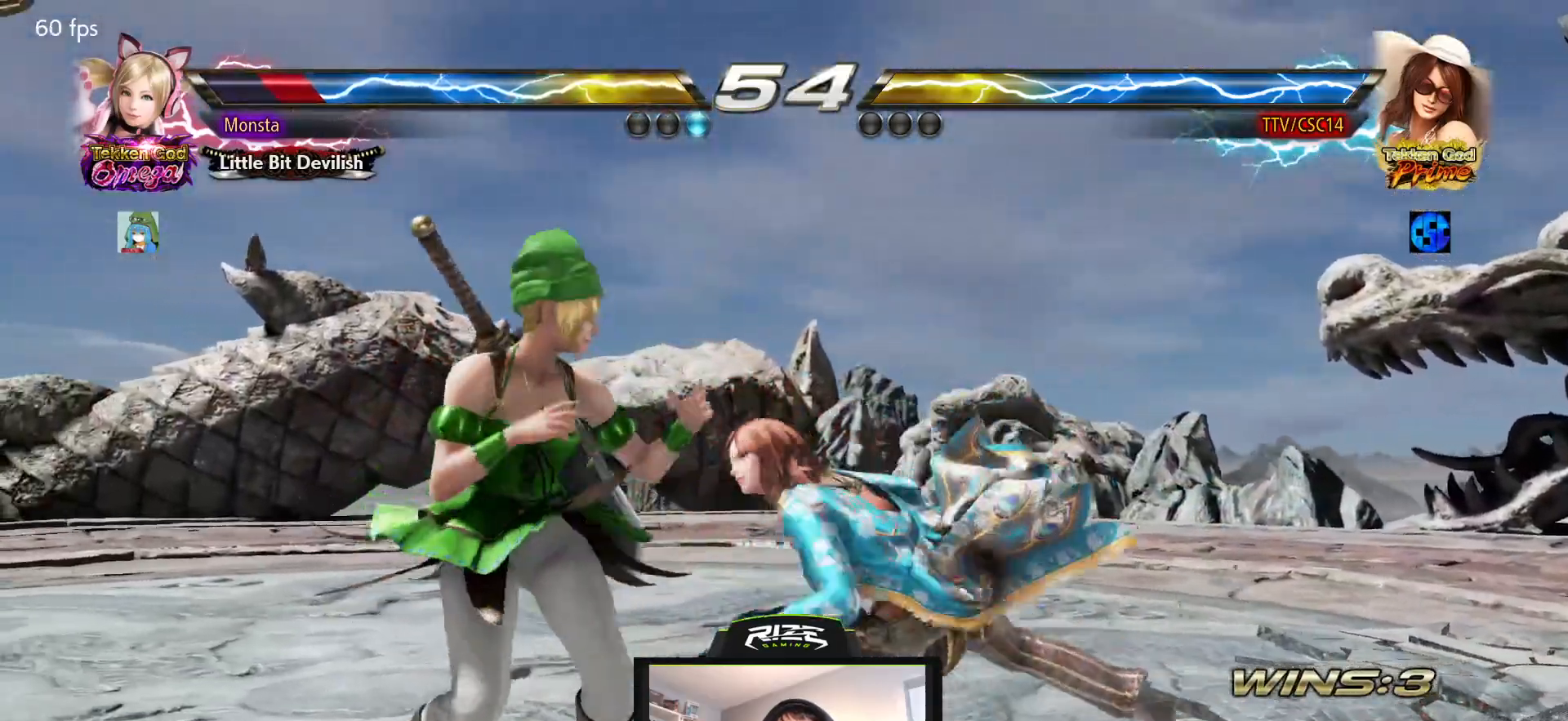
{"dt_ms": 500, "buttons": [], "left_stick": "center", "right_stick": "center", "events": [[50, "SQUARE", "up"]]}
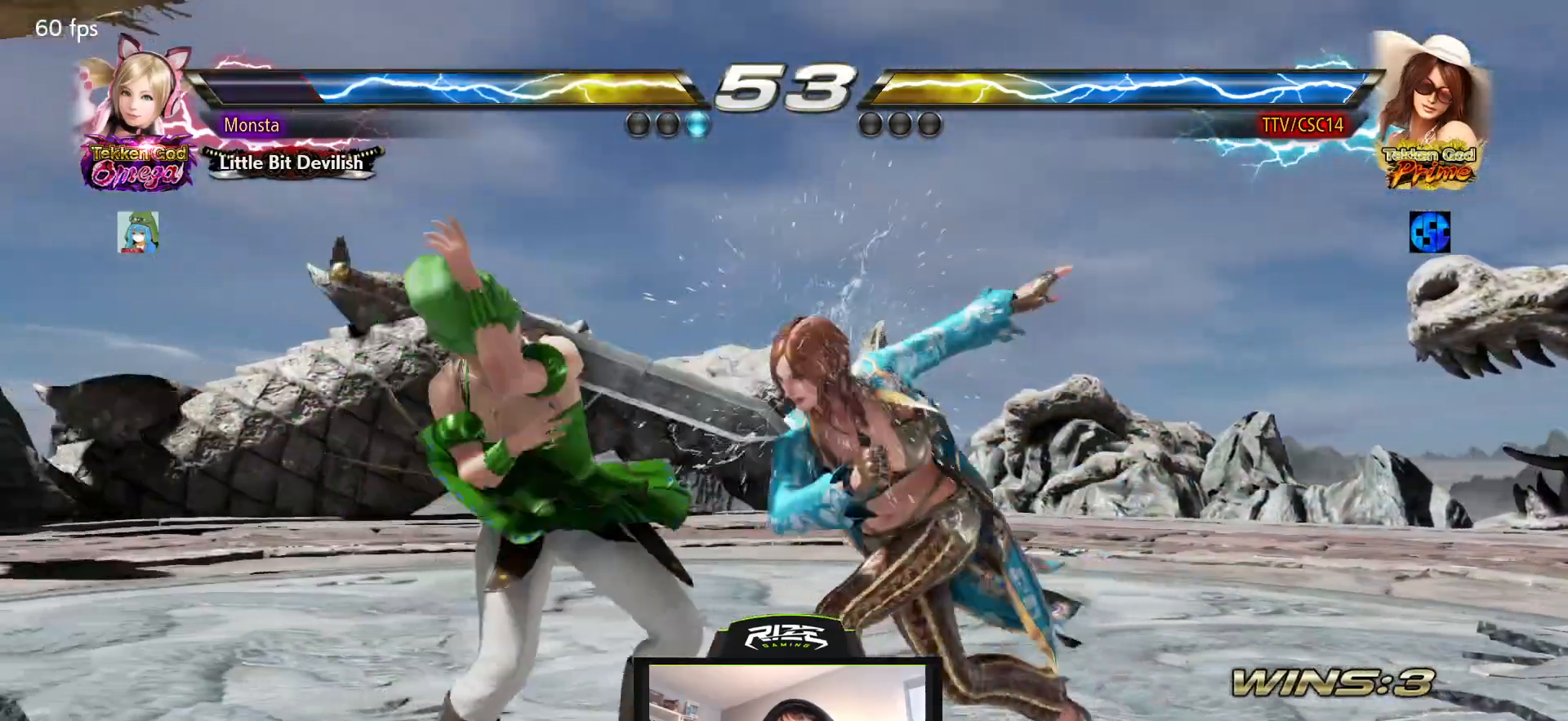
{"dt_ms": 500, "buttons": ["DPAD_RIGHT"], "left_stick": "center", "right_stick": "center", "events": [[33, "DPAD_RIGHT", "down"]]}
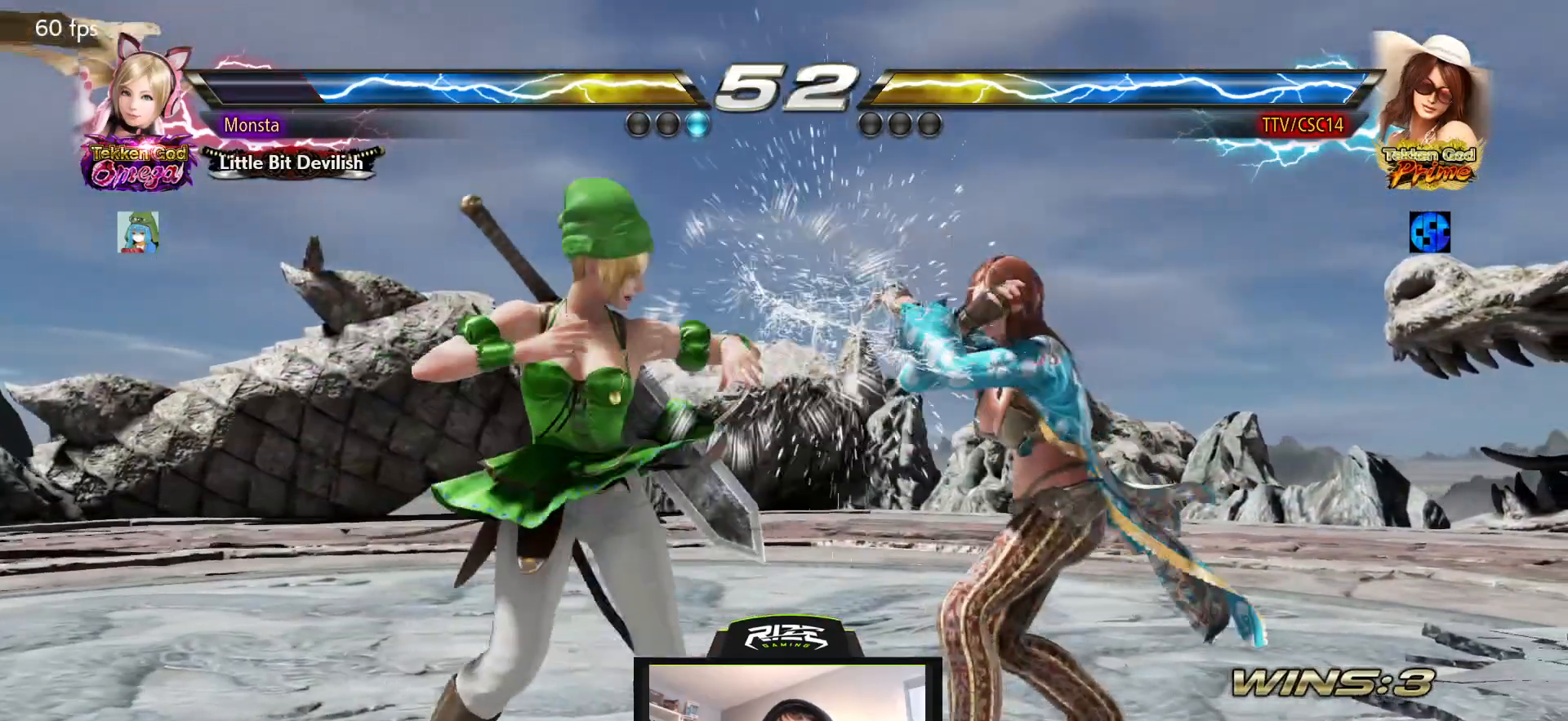
{"dt_ms": 500, "buttons": ["DPAD_RIGHT"], "left_stick": "center", "right_stick": "center", "events": [[117, "DPAD_RIGHT", "up"], [217, "DPAD_RIGHT", "down"]]}
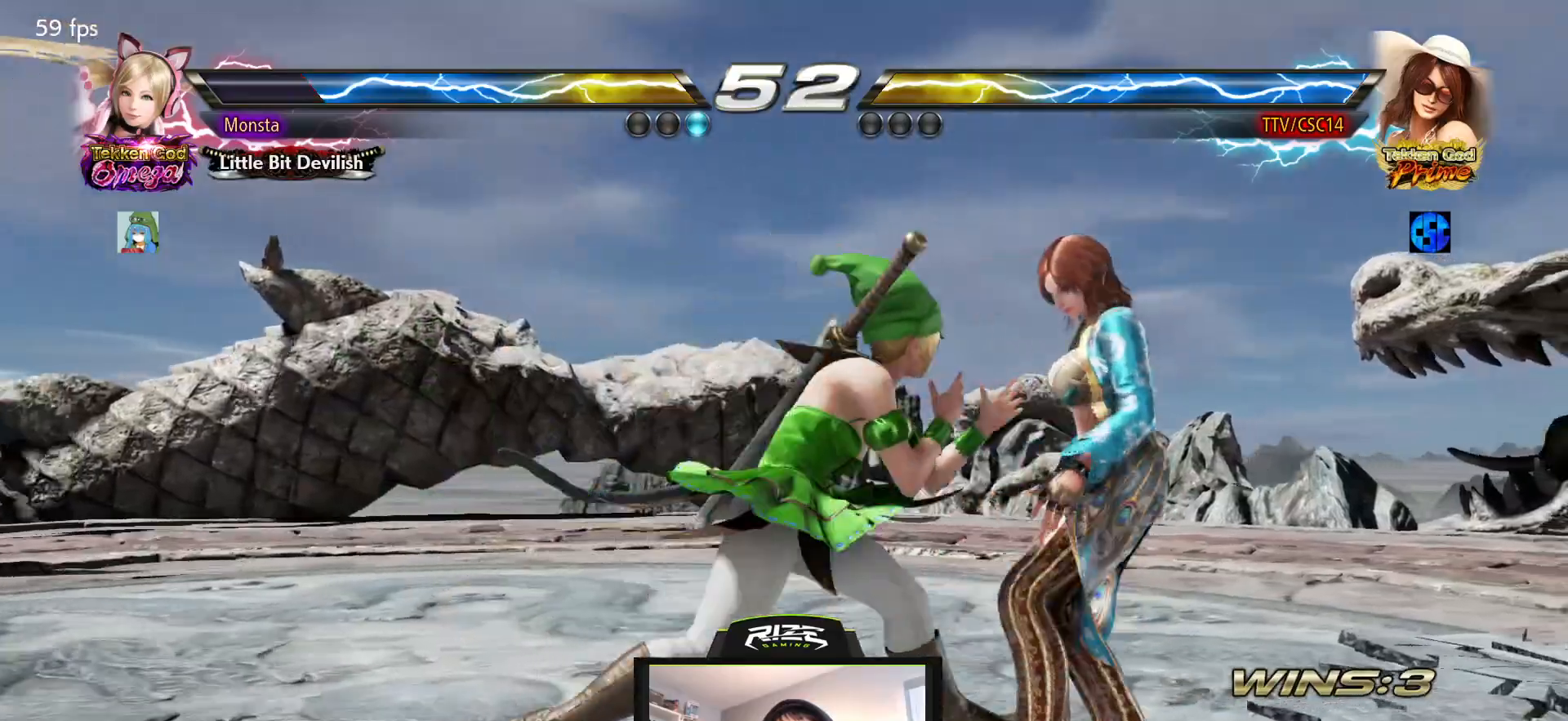
{"dt_ms": 500, "buttons": ["DPAD_RIGHT"], "left_stick": "center", "right_stick": "center", "events": [[183, "DPAD_RIGHT", "up"], [367, "DPAD_RIGHT", "down"]]}
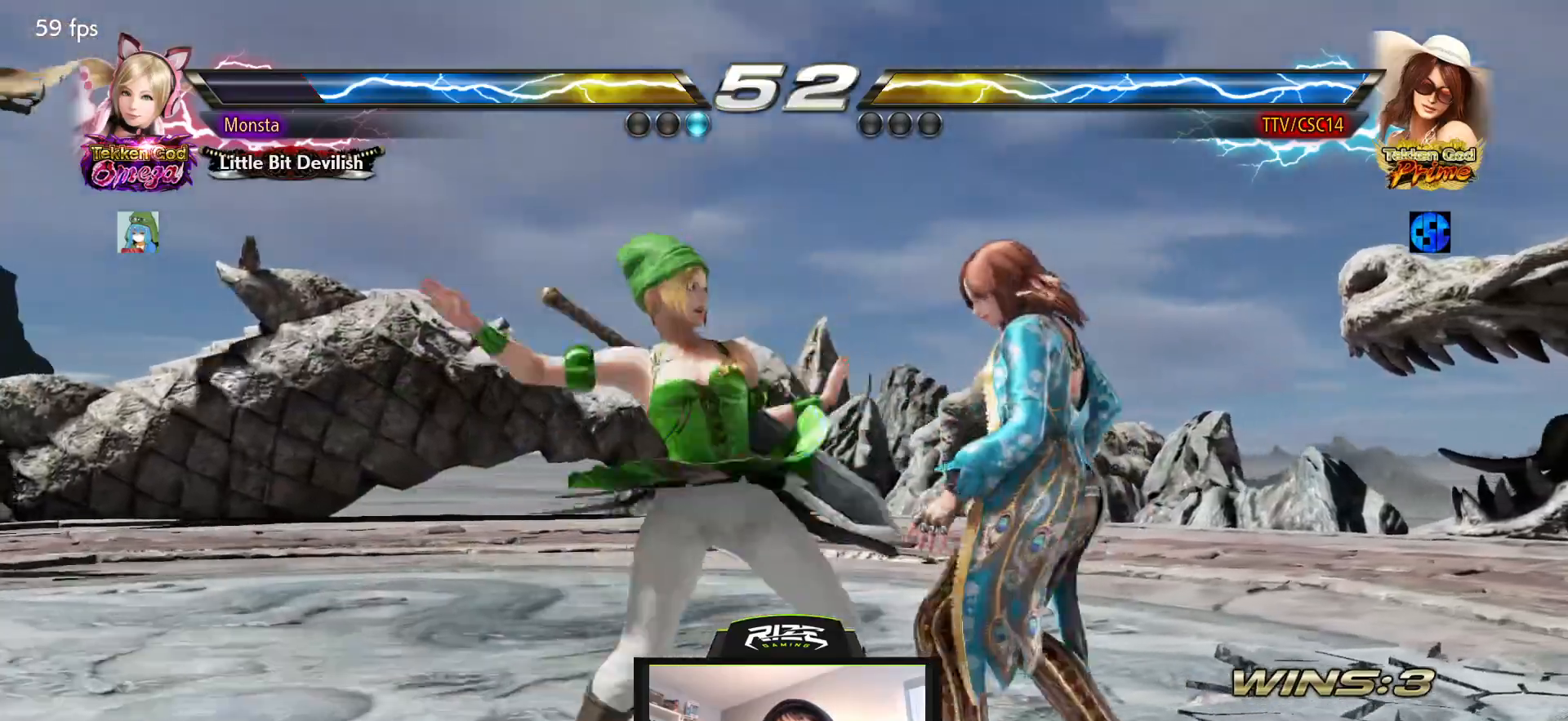
{"dt_ms": 500, "buttons": ["CROSS", "DPAD_DOWN"], "left_stick": "center", "right_stick": "center", "events": [[50, "DPAD_RIGHT", "up"], [433, "DPAD_DOWN", "down"], [467, "CROSS", "down"]]}
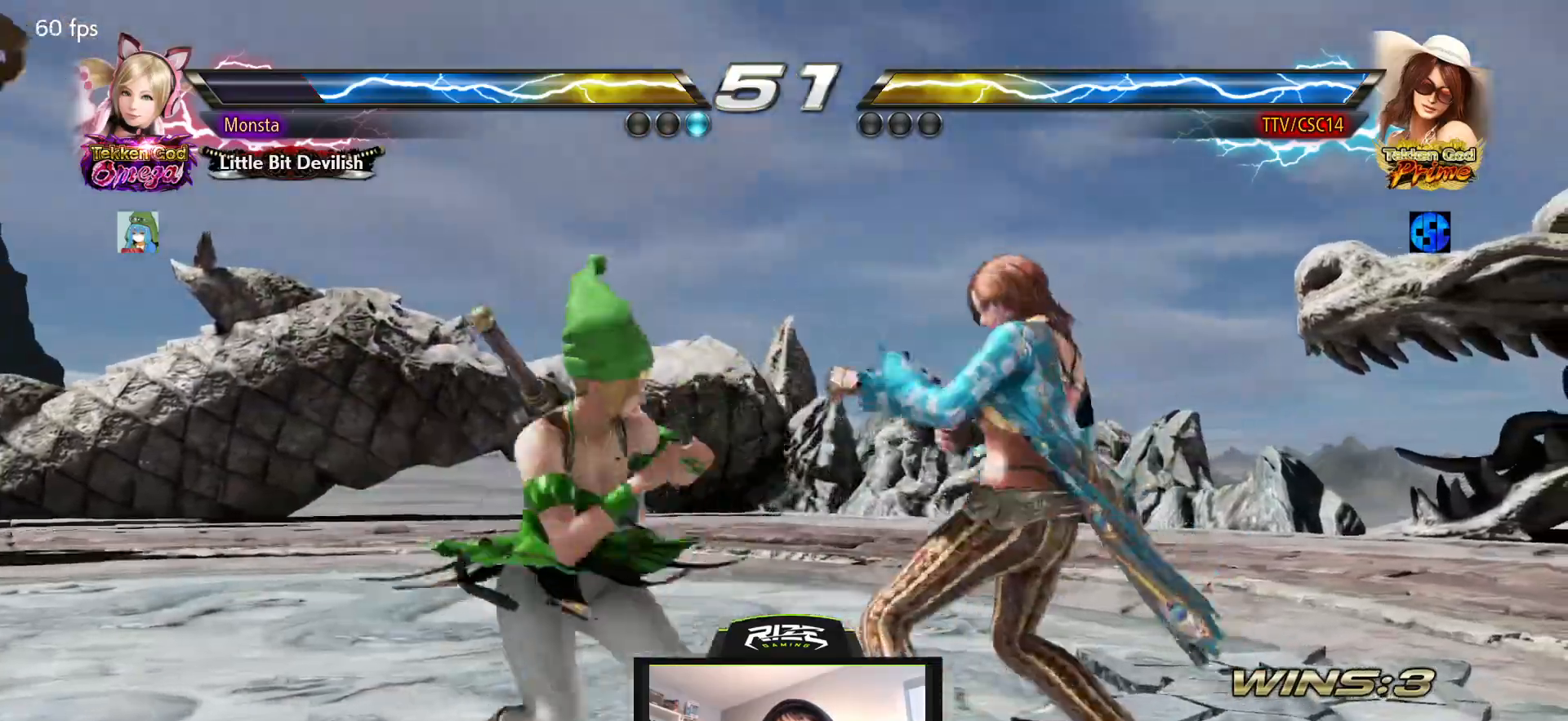
{"dt_ms": 500, "buttons": [], "left_stick": "center", "right_stick": "center", "events": [[17, "DPAD_DOWN", "up"], [50, "CROSS", "up"]]}
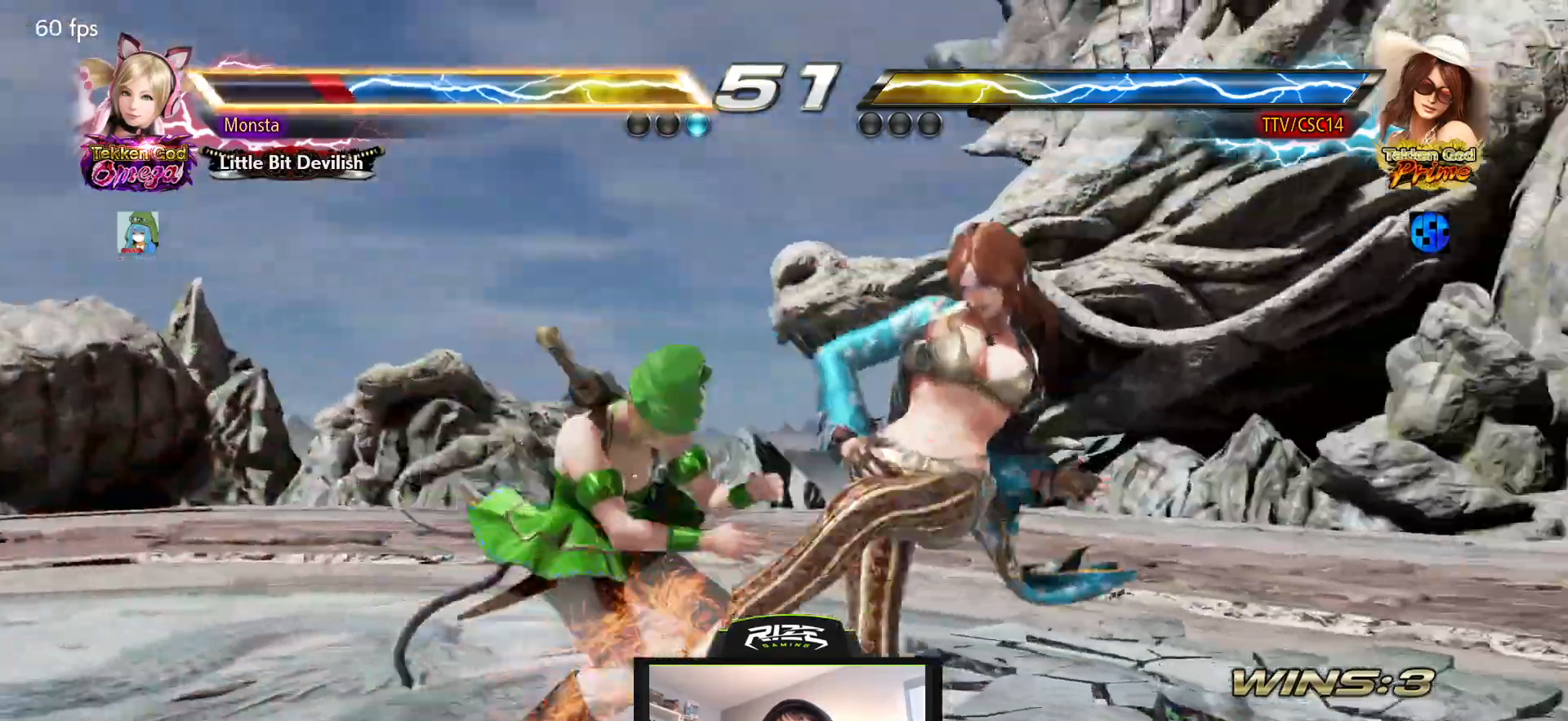
{"dt_ms": 500, "buttons": ["DPAD_DOWN", "DPAD_RIGHT"], "left_stick": "center", "right_stick": "center", "events": [[33, "DPAD_RIGHT", "down"], [317, "DPAD_DOWN", "down"], [317, "DPAD_RIGHT", "up"], [350, "DPAD_LEFT", "down"], [483, "DPAD_LEFT", "up"], [483, "DPAD_RIGHT", "down"]]}
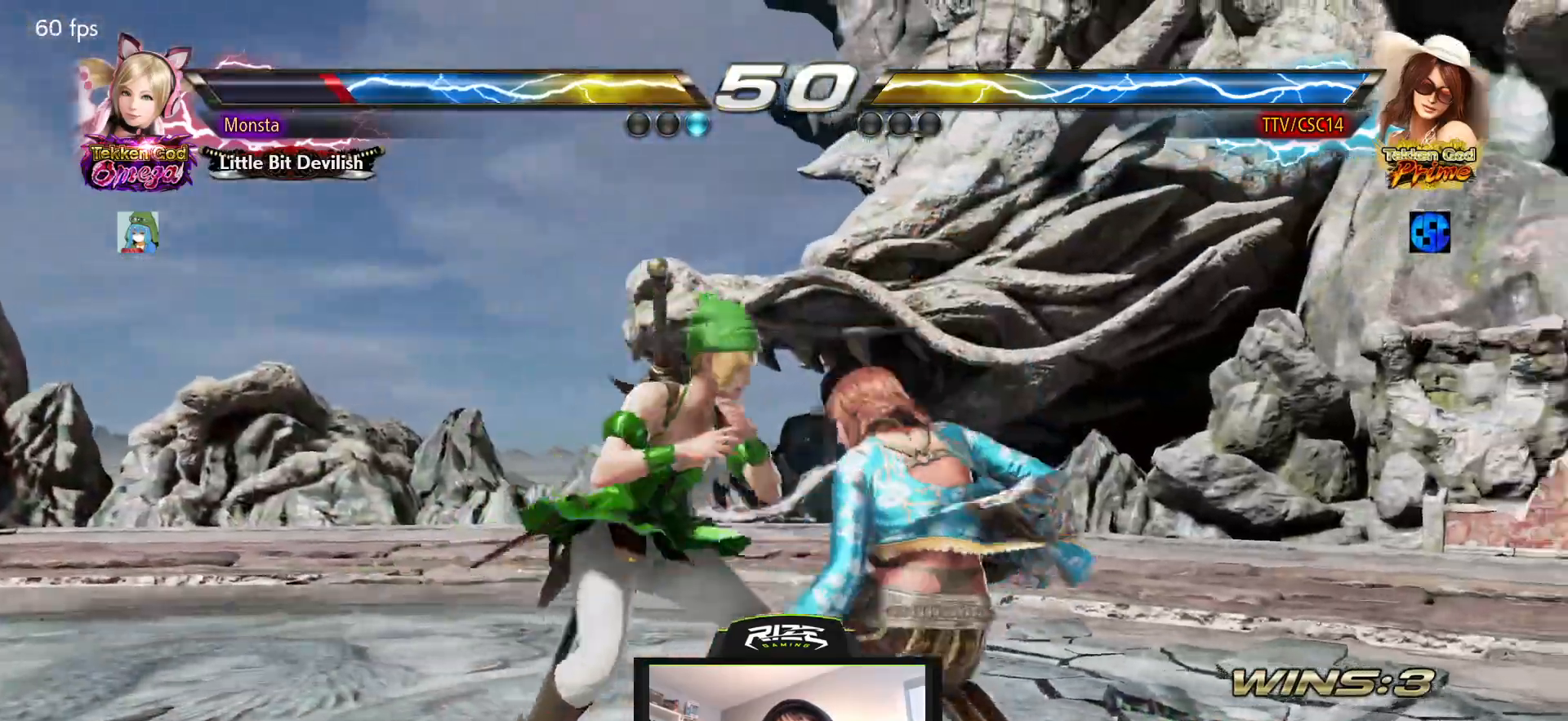
{"dt_ms": 500, "buttons": [], "left_stick": "center", "right_stick": "center", "events": [[17, "DPAD_LEFT", "down"], [33, "DPAD_LEFT", "up"], [117, "DPAD_RIGHT", "up"], [317, "DPAD_RIGHT", "down"], [450, "DPAD_DOWN", "up"], [450, "DPAD_RIGHT", "up"]]}
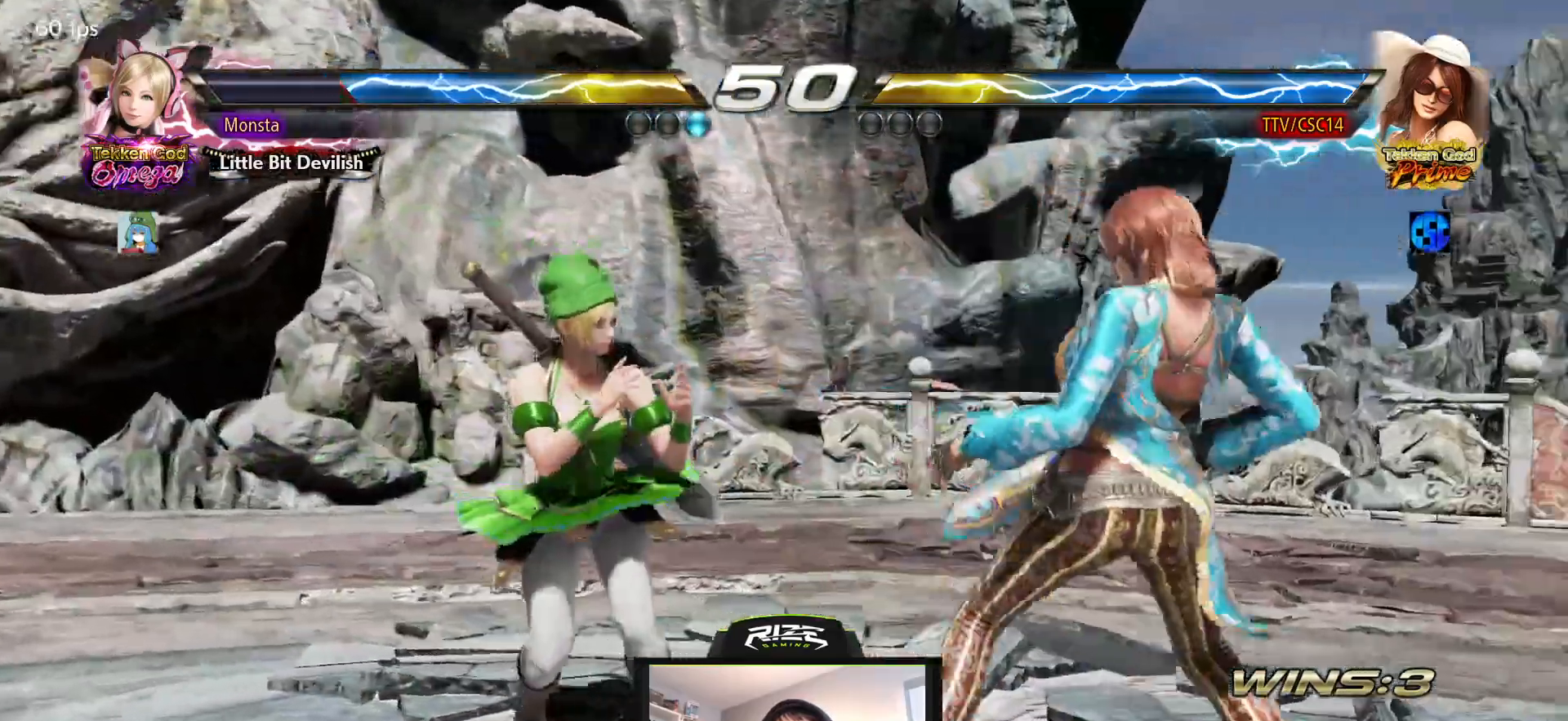
{"dt_ms": 500, "buttons": ["DPAD_UP", "DPAD_LEFT"], "left_stick": "center", "right_stick": "center", "events": [[50, "DPAD_DOWN", "down"], [283, "DPAD_DOWN", "up"], [350, "DPAD_LEFT", "down"], [350, "DPAD_UP", "down"], [400, "CIRCLE", "down"], [483, "CIRCLE", "up"]]}
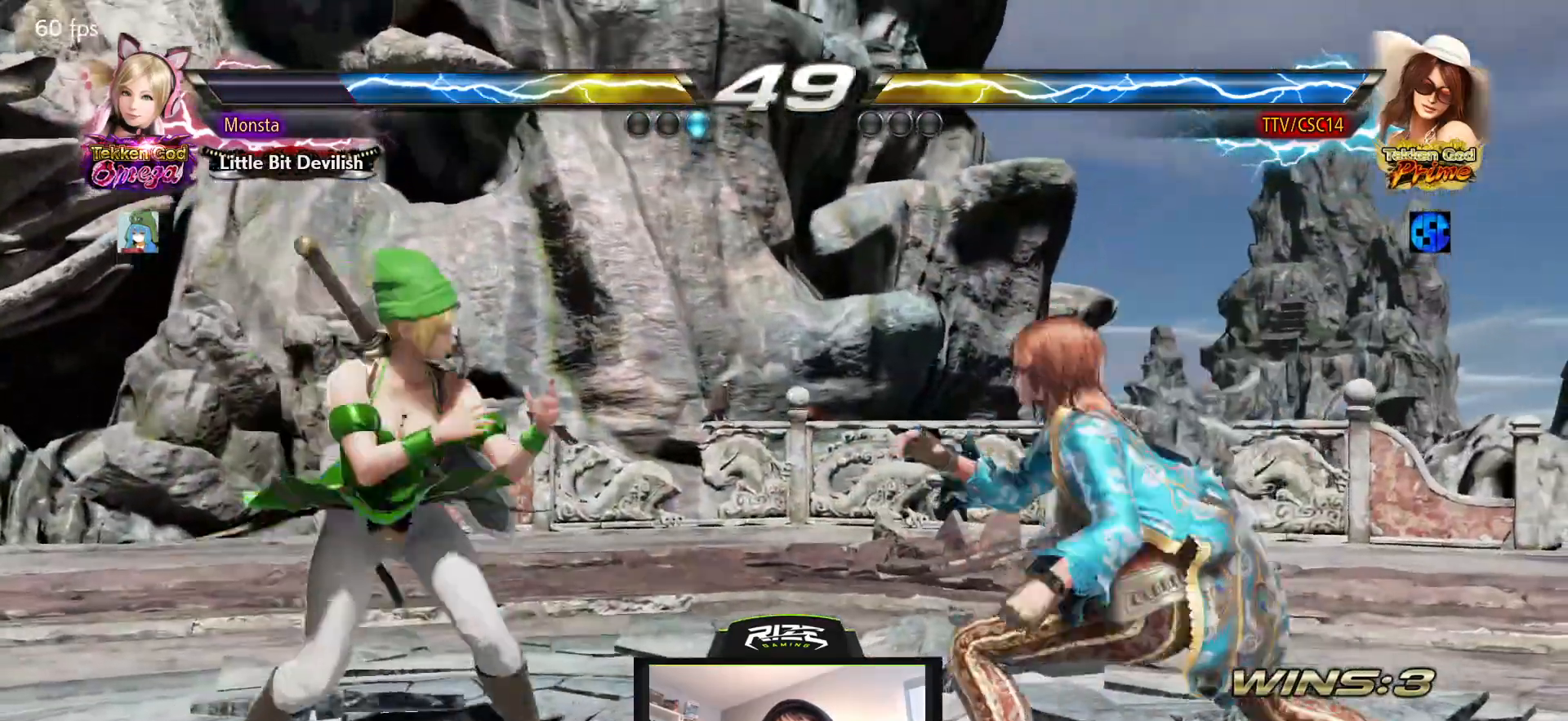
{"dt_ms": 500, "buttons": [], "left_stick": "center", "right_stick": "center", "events": [[17, "DPAD_LEFT", "up"], [33, "DPAD_UP", "up"]]}
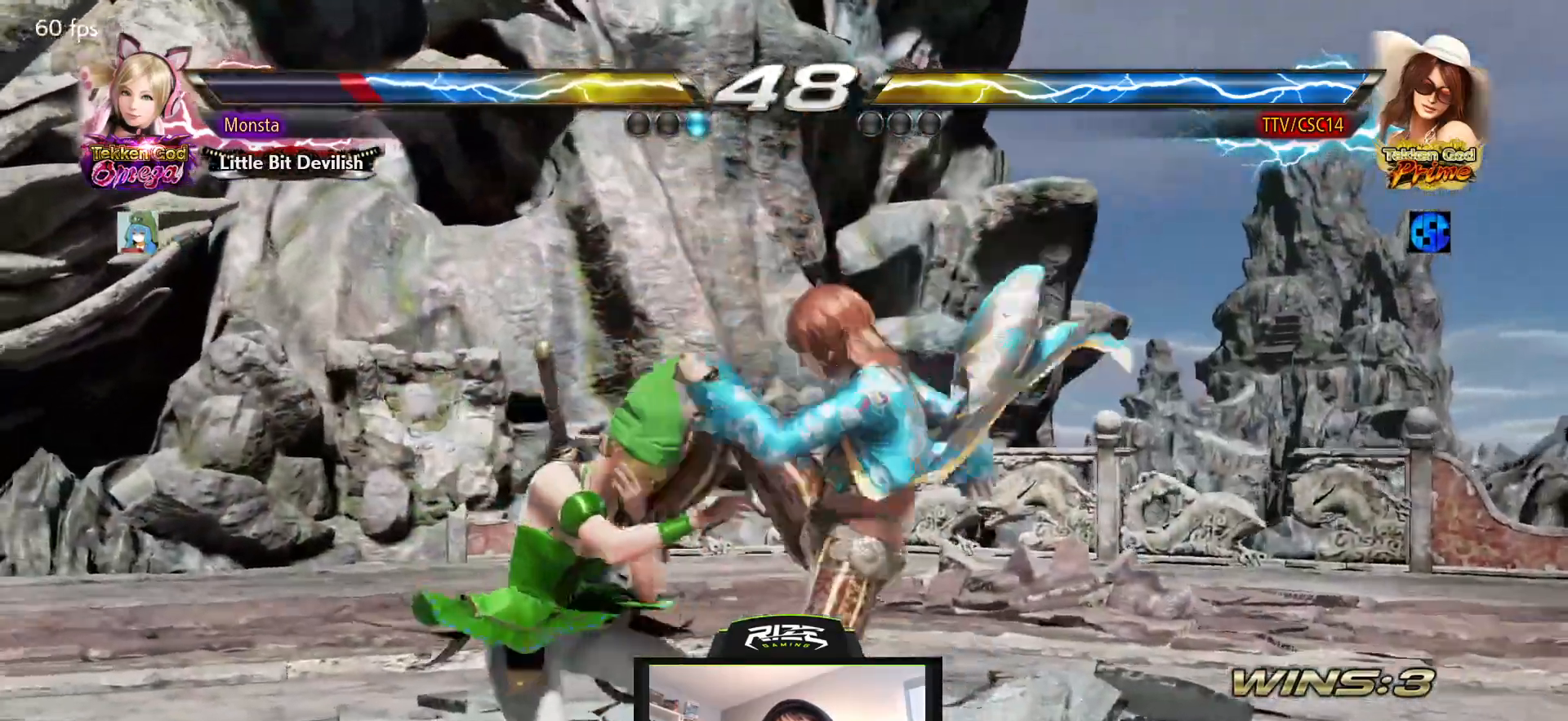
{"dt_ms": 500, "buttons": [], "left_stick": "center", "right_stick": "center", "events": [[83, "DPAD_LEFT", "down"], [150, "DPAD_LEFT", "up"], [217, "DPAD_LEFT", "down"], [300, "DPAD_LEFT", "up"], [350, "DPAD_RIGHT", "down"], [433, "DPAD_RIGHT", "up"]]}
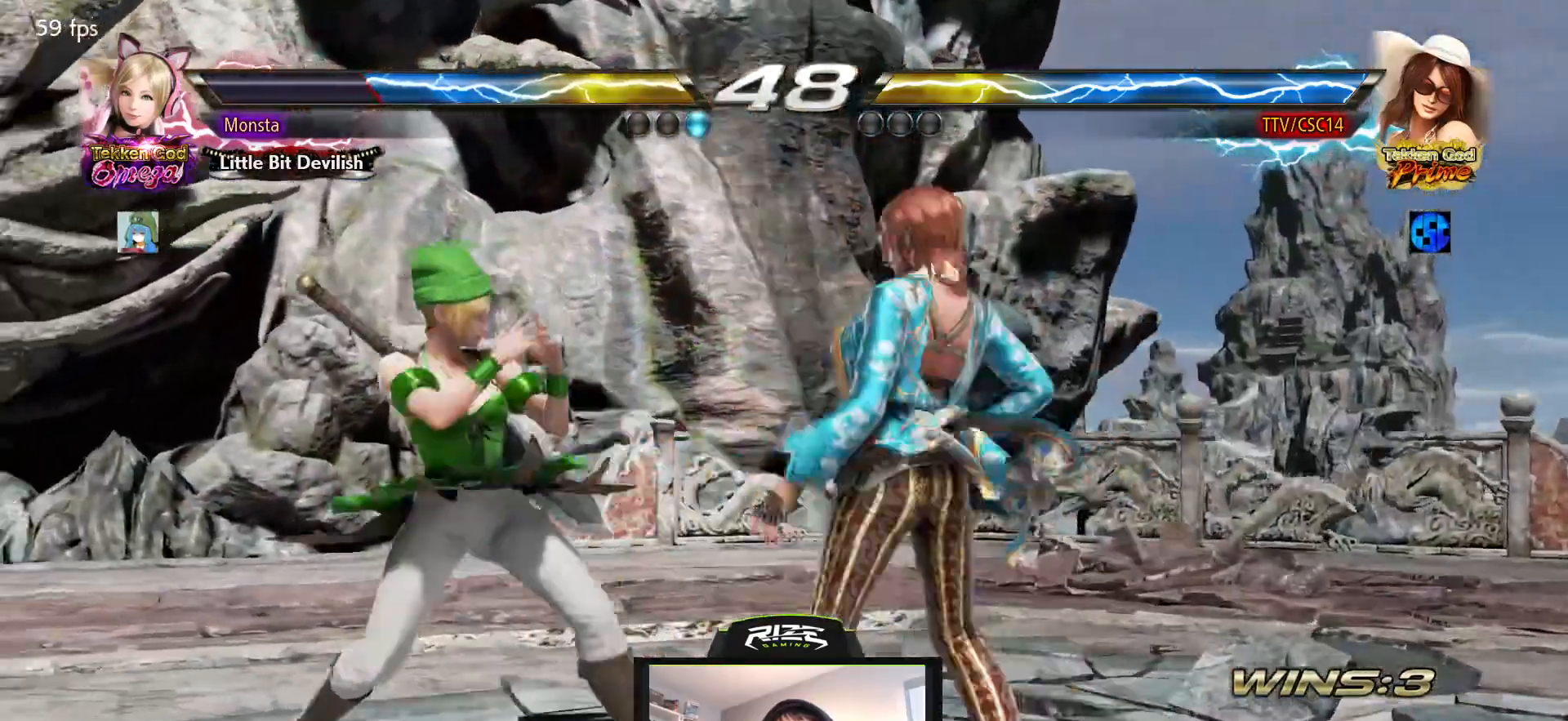
{"dt_ms": 500, "buttons": [], "left_stick": "center", "right_stick": "center", "events": [[33, "DPAD_LEFT", "down"], [50, "DPAD_LEFT", "up"], [100, "DPAD_LEFT", "down"], [183, "DPAD_LEFT", "up"], [250, "DPAD_RIGHT", "down"], [317, "DPAD_RIGHT", "up"]]}
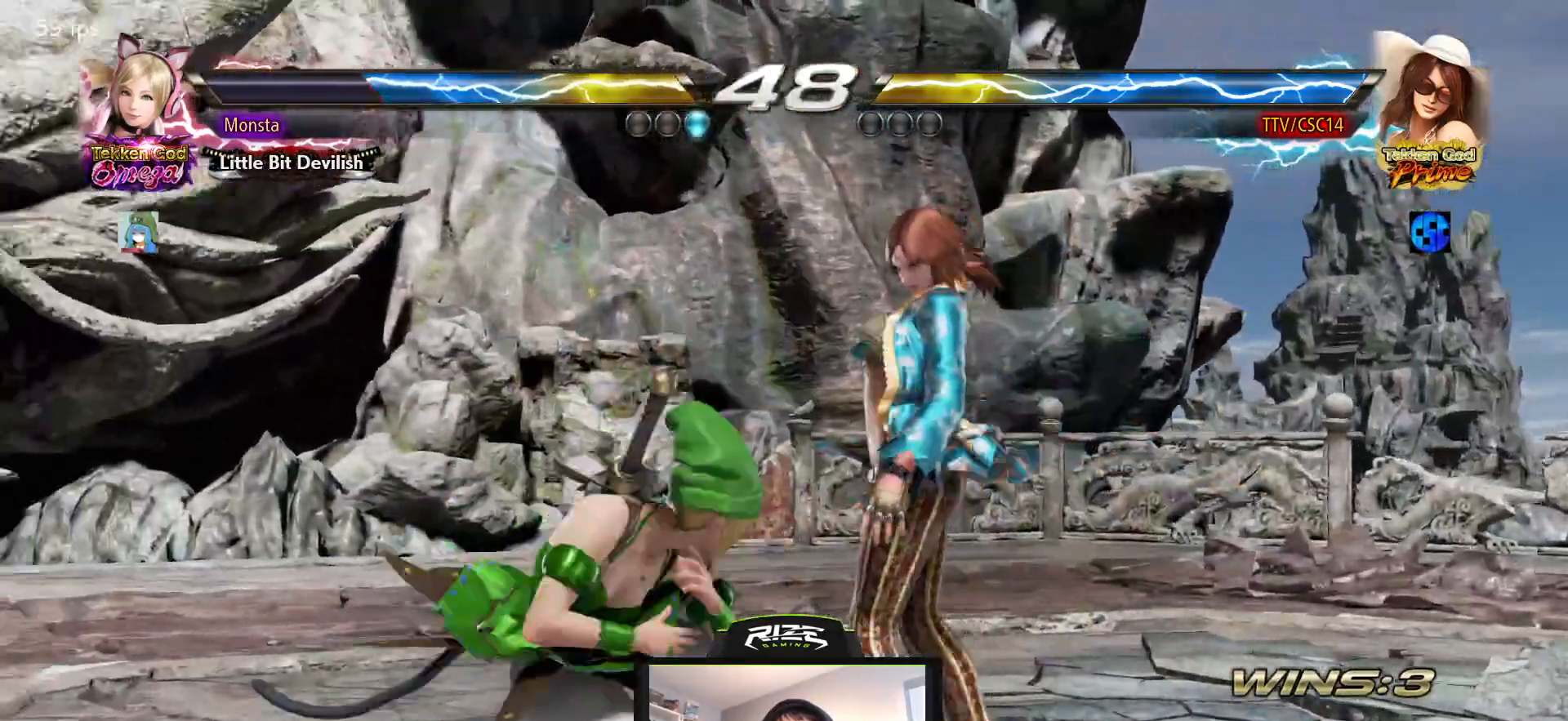
{"dt_ms": 500, "buttons": ["SQUARE"], "left_stick": "center", "right_stick": "center", "events": [[267, "DPAD_RIGHT", "down"], [417, "DPAD_RIGHT", "up"], [500, "SQUARE", "down"]]}
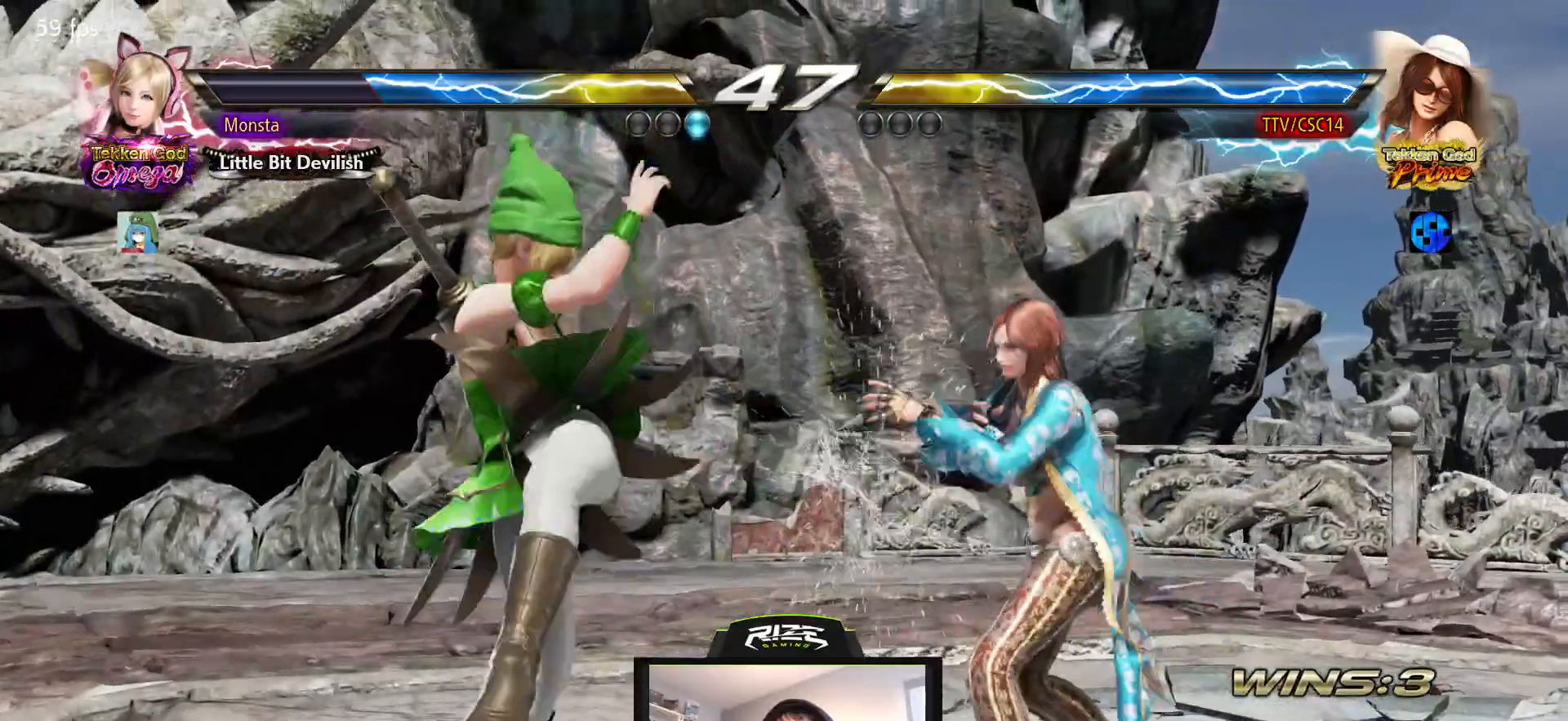
{"dt_ms": 500, "buttons": ["DPAD_LEFT"], "left_stick": "center", "right_stick": "center", "events": [[100, "SQUARE", "up"], [150, "SQUARE", "down"], [233, "SQUARE", "up"], [333, "DPAD_LEFT", "down"]]}
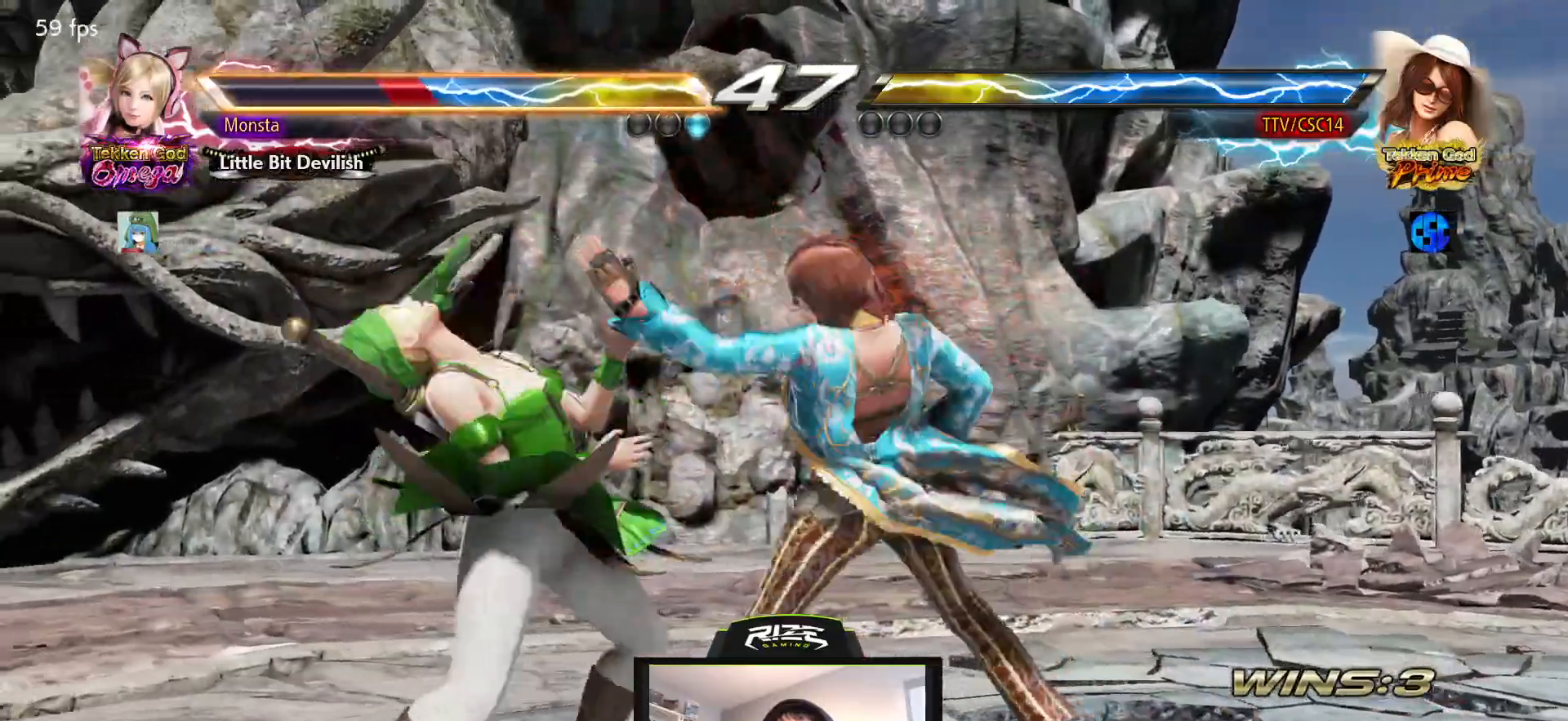
{"dt_ms": 1000, "buttons": [], "left_stick": "center", "right_stick": "center"}
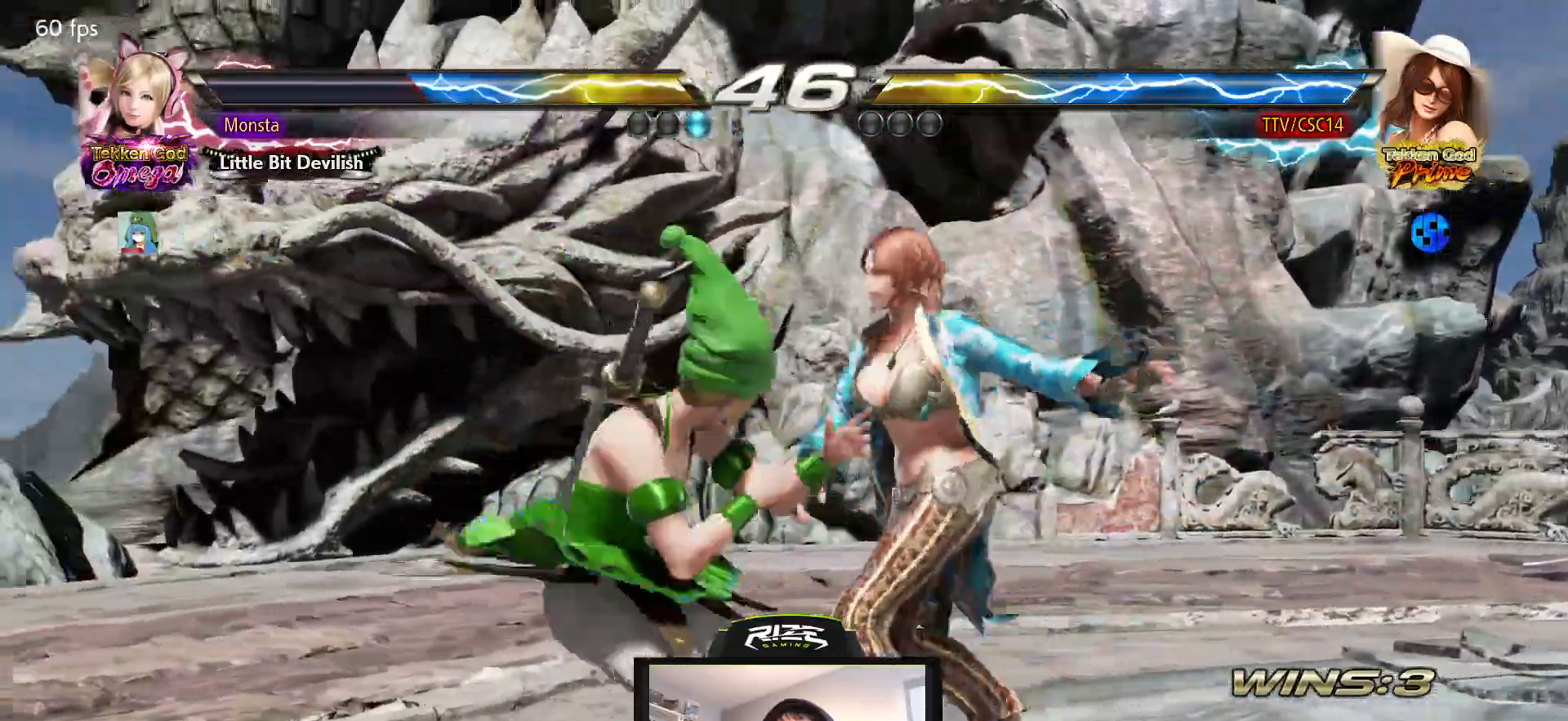
{"dt_ms": 500, "buttons": ["DPAD_RIGHT"], "left_stick": "center", "right_stick": "center", "events": [[17, "DPAD_RIGHT", "down"], [150, "DPAD_RIGHT", "up"], [283, "DPAD_DOWN", "down"], [283, "DPAD_RIGHT", "down"], [317, "DPAD_DOWN", "up"], [350, "DPAD_RIGHT", "up"], [417, "DPAD_RIGHT", "down"]]}
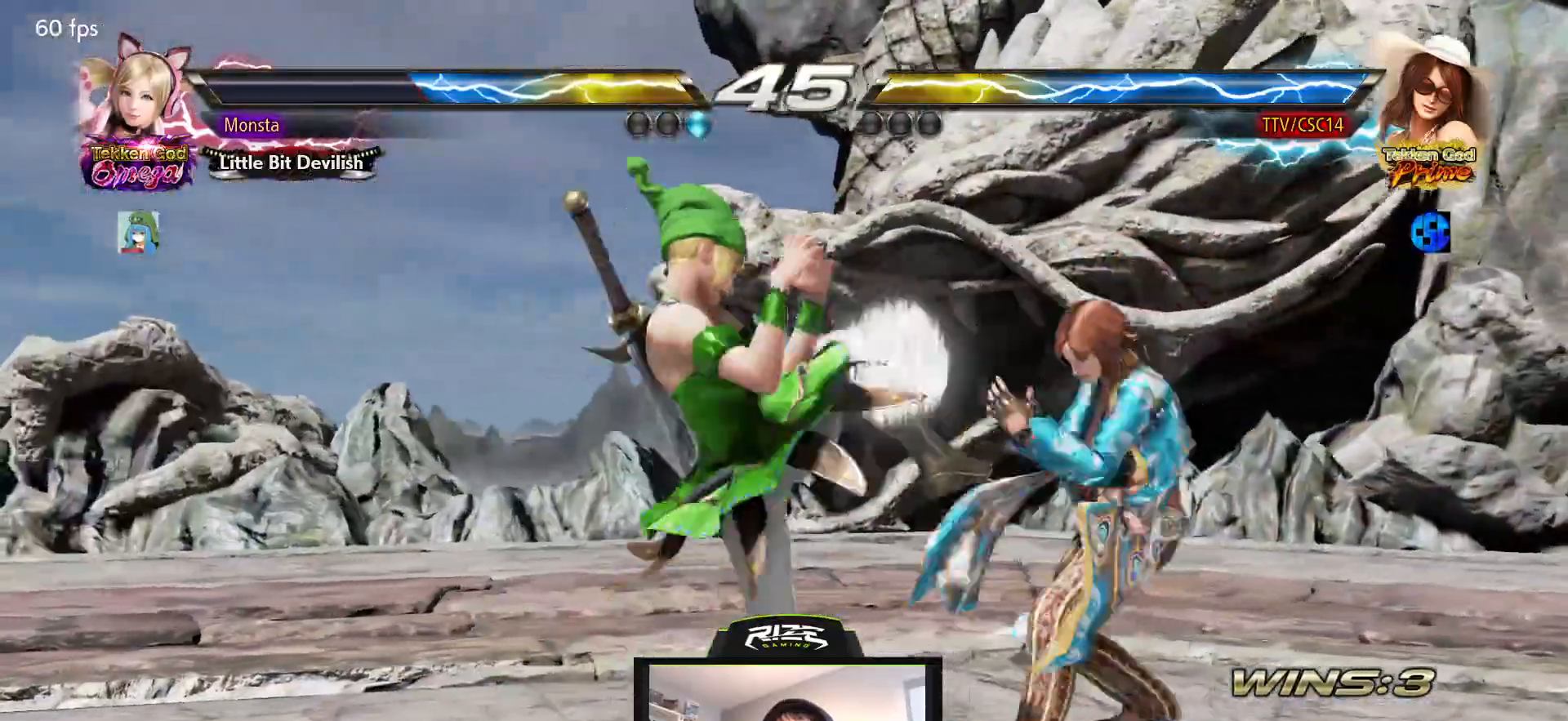
{"dt_ms": 500, "buttons": [], "left_stick": "center", "right_stick": "center", "events": [[150, "DPAD_RIGHT", "up"], [367, "DPAD_DOWN", "down"], [450, "DPAD_DOWN", "up"]]}
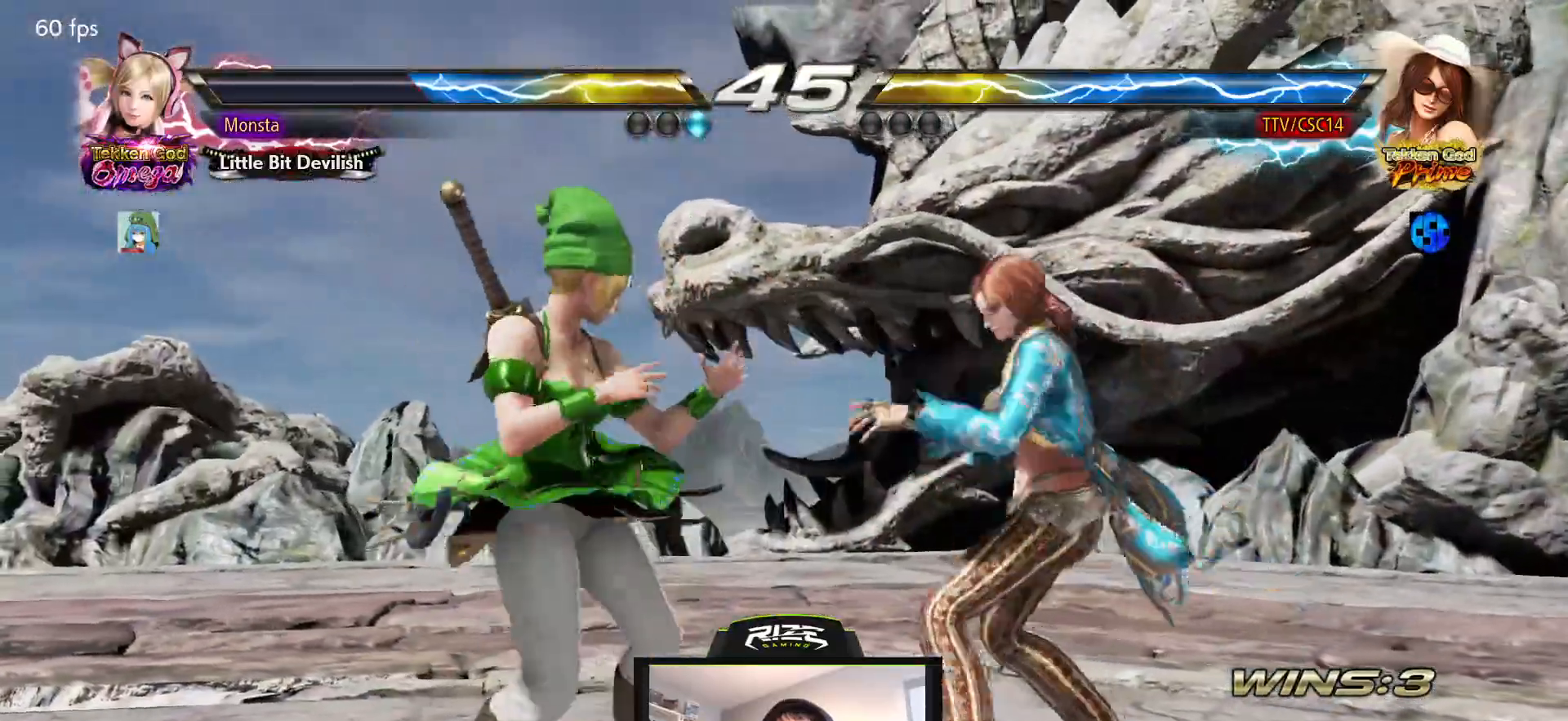
{"dt_ms": 500, "buttons": [], "left_stick": "center", "right_stick": "center", "events": [[17, "DPAD_RIGHT", "down"], [83, "DPAD_RIGHT", "up"], [150, "DPAD_RIGHT", "down"], [217, "DPAD_RIGHT", "up"]]}
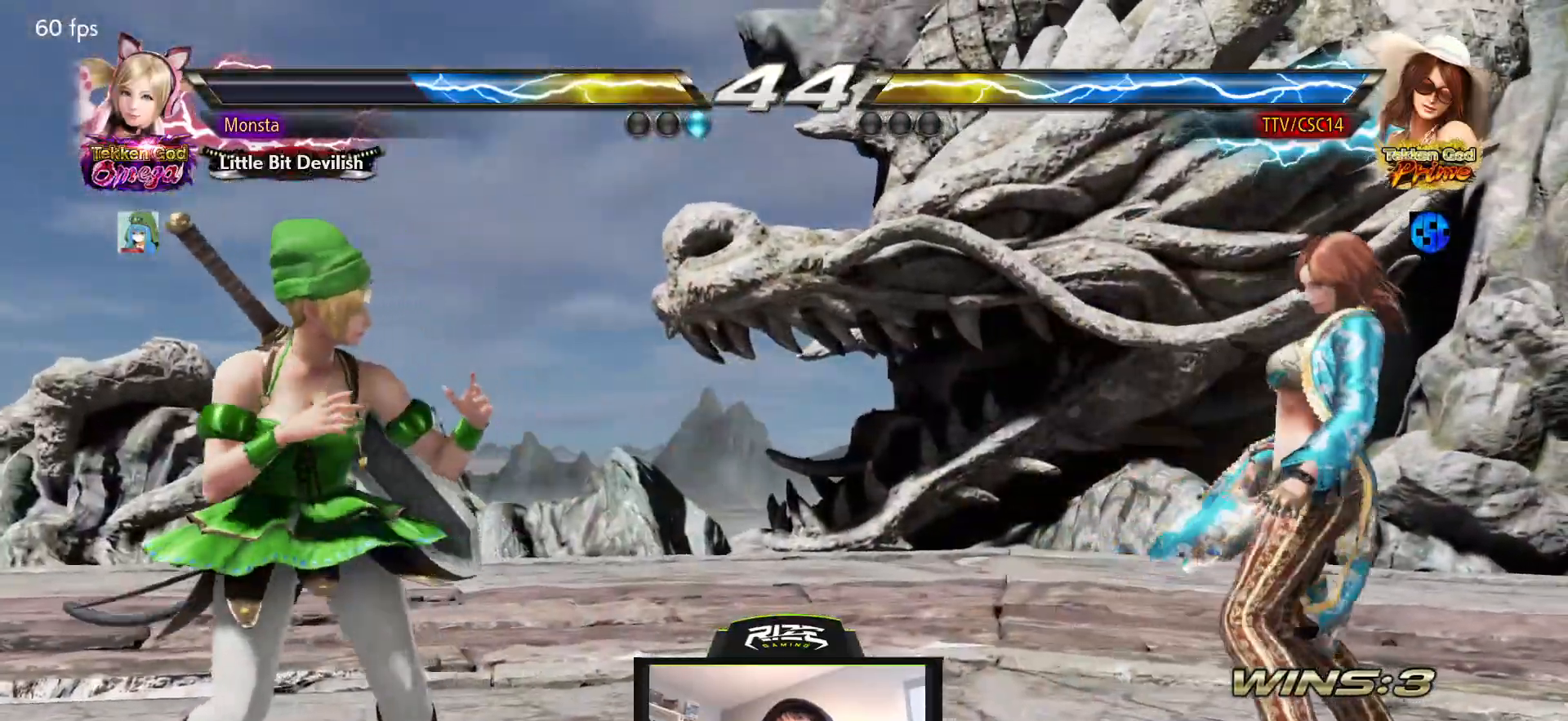
{"dt_ms": 500, "buttons": ["DPAD_DOWN"], "left_stick": "center", "right_stick": "center", "events": [[250, "DPAD_DOWN", "down"], [300, "DPAD_DOWN", "up"], [367, "DPAD_DOWN", "down"]]}
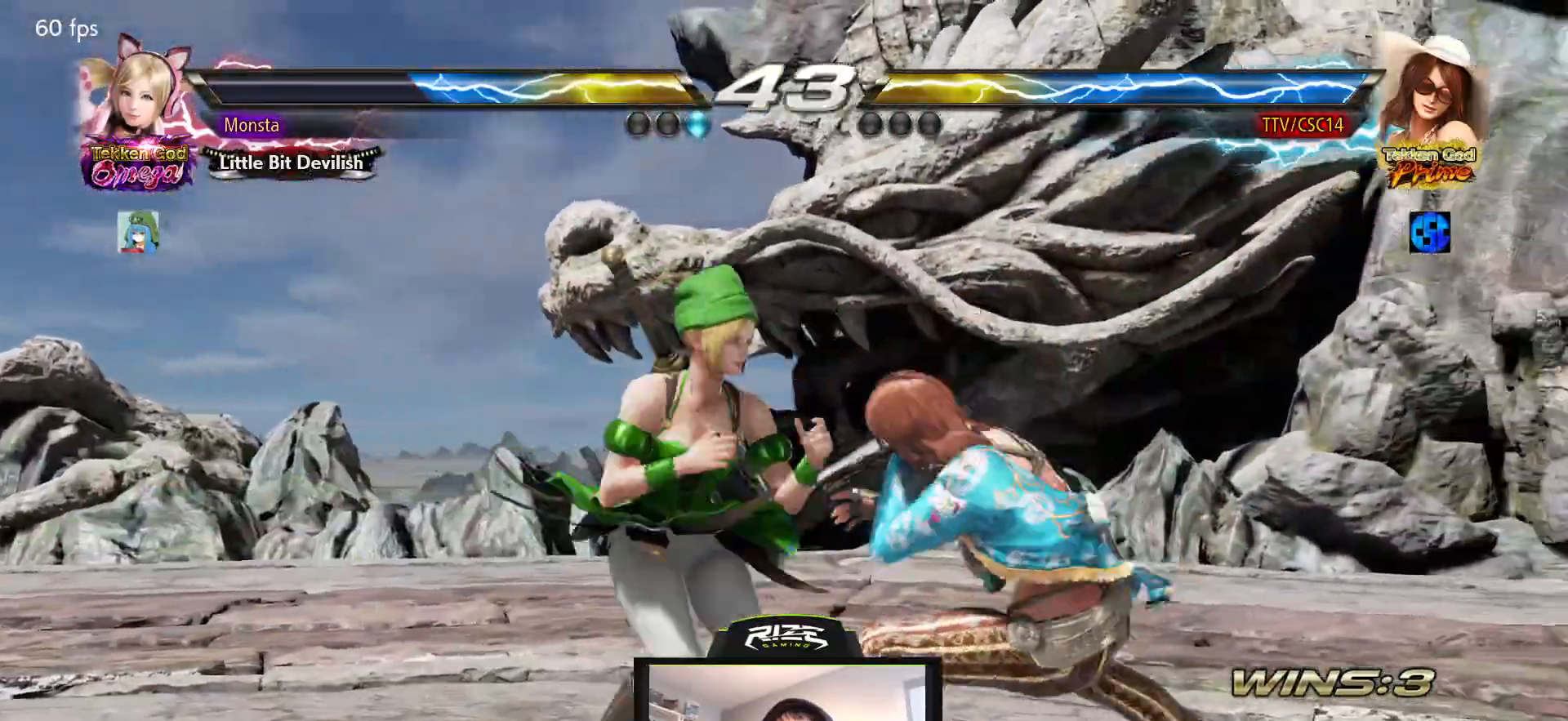
{"dt_ms": 500, "buttons": [], "left_stick": "center", "right_stick": "center", "events": [[183, "DPAD_DOWN", "up"], [267, "DPAD_DOWN", "down"], [333, "DPAD_DOWN", "up"]]}
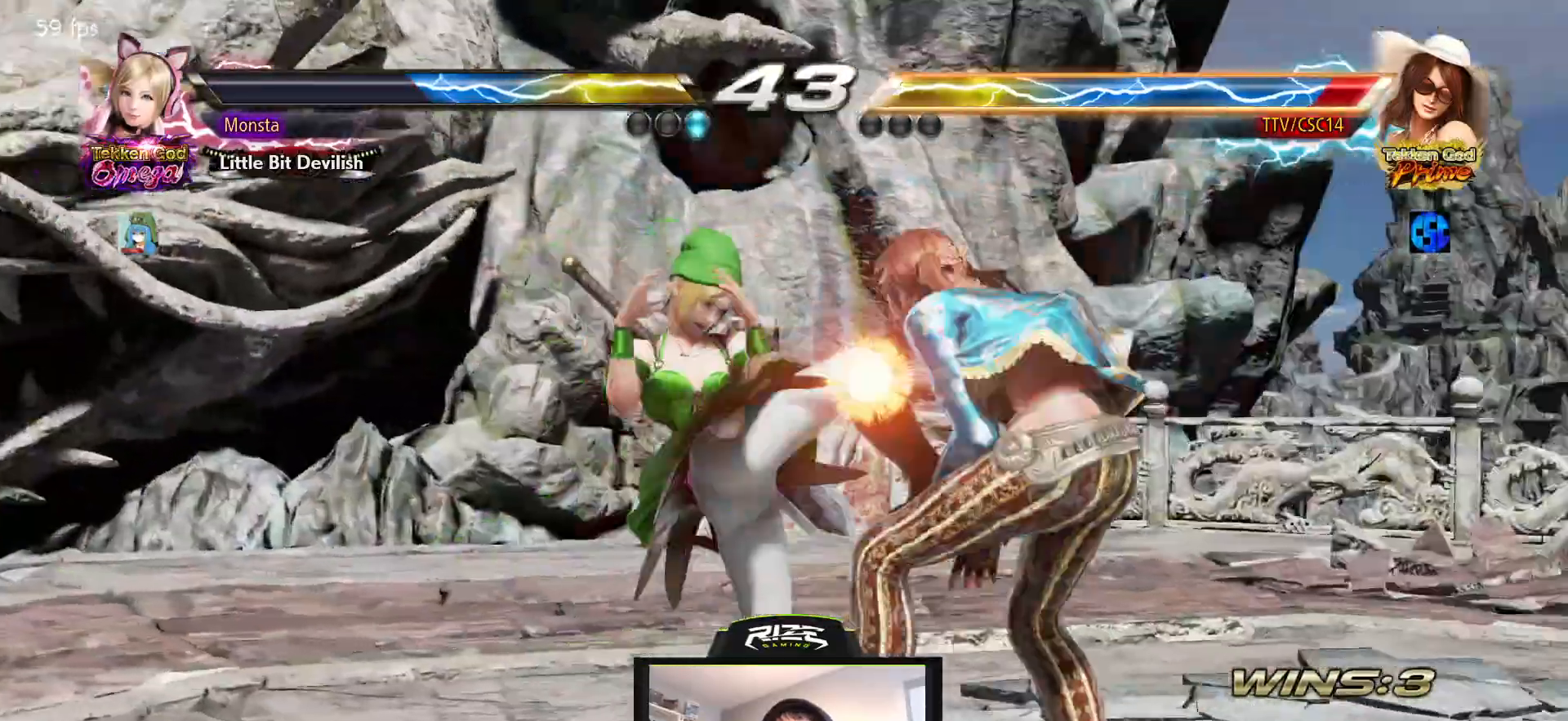
{"dt_ms": 500, "buttons": ["DPAD_RIGHT"], "left_stick": "center", "right_stick": "center", "events": [[317, "DPAD_RIGHT", "down"], [417, "DPAD_RIGHT", "up"], [500, "DPAD_RIGHT", "down"]]}
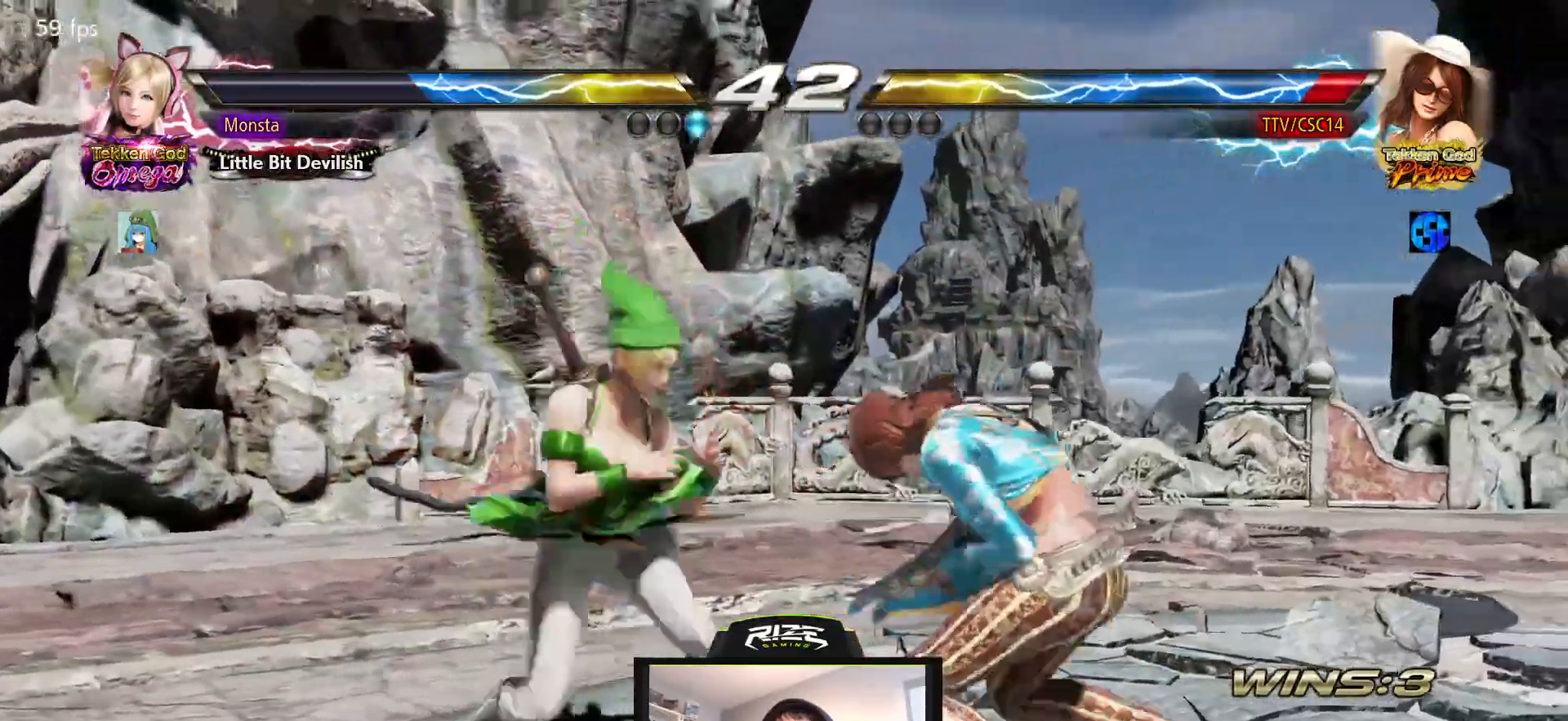
{"dt_ms": 500, "buttons": [], "left_stick": "center", "right_stick": "center", "events": [[367, "DPAD_RIGHT", "up"]]}
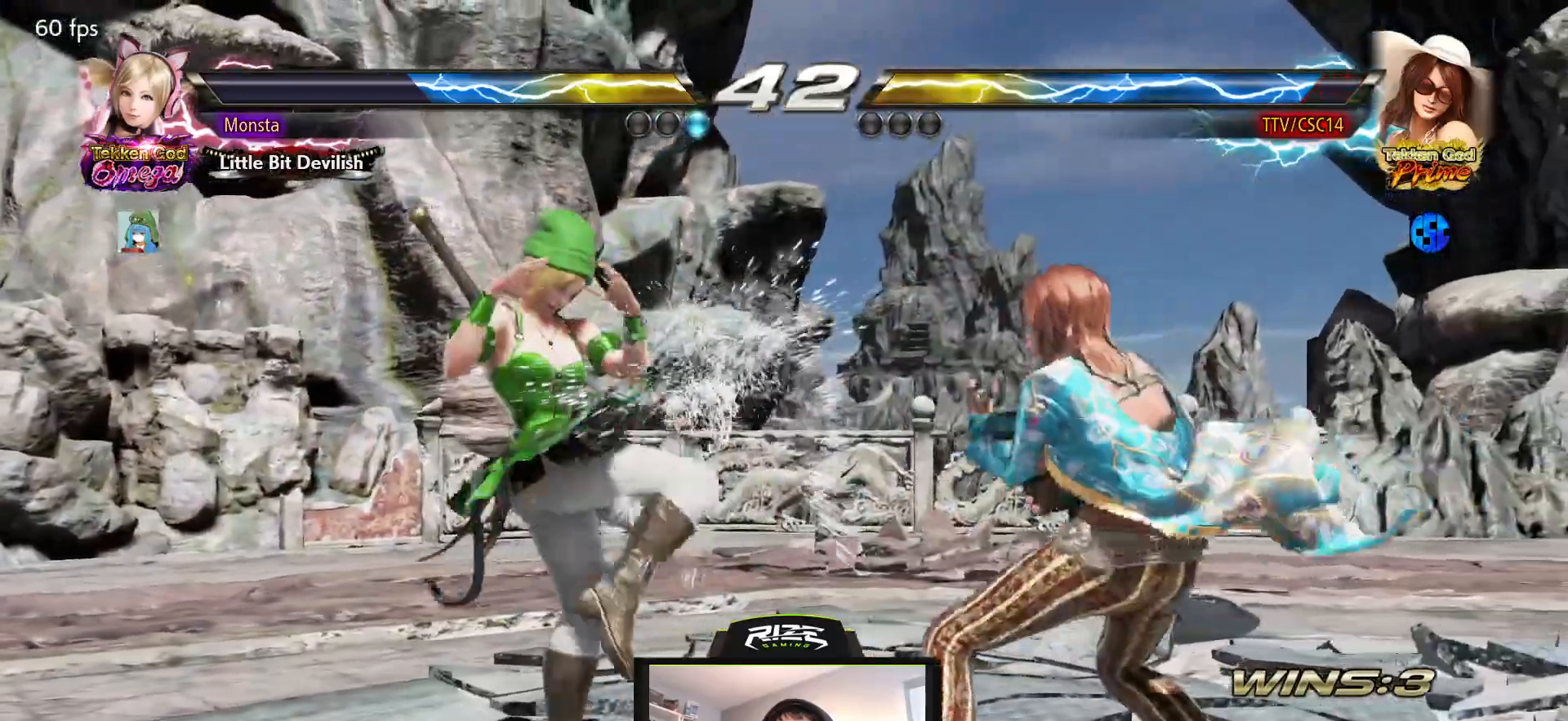
{"dt_ms": 500, "buttons": [], "left_stick": "center", "right_stick": "center", "events": [[17, "DPAD_DOWN", "down"], [100, "DPAD_DOWN", "up"], [183, "DPAD_RIGHT", "down"], [267, "DPAD_RIGHT", "up"], [317, "DPAD_RIGHT", "down"], [400, "DPAD_RIGHT", "up"]]}
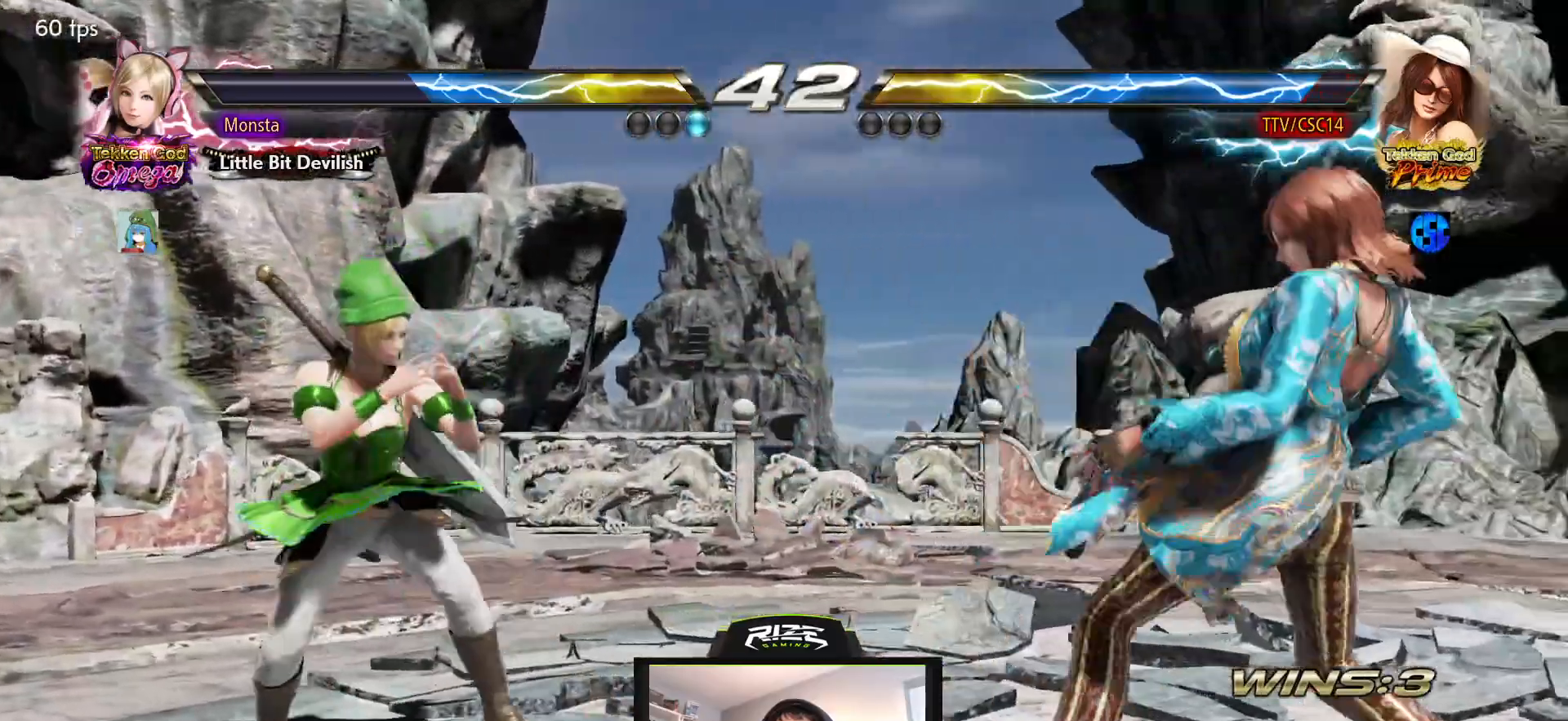
{"dt_ms": 500, "buttons": ["DPAD_RIGHT"], "left_stick": "center", "right_stick": "center", "events": [[283, "DPAD_DOWN", "down"], [350, "DPAD_DOWN", "up"], [500, "DPAD_RIGHT", "down"]]}
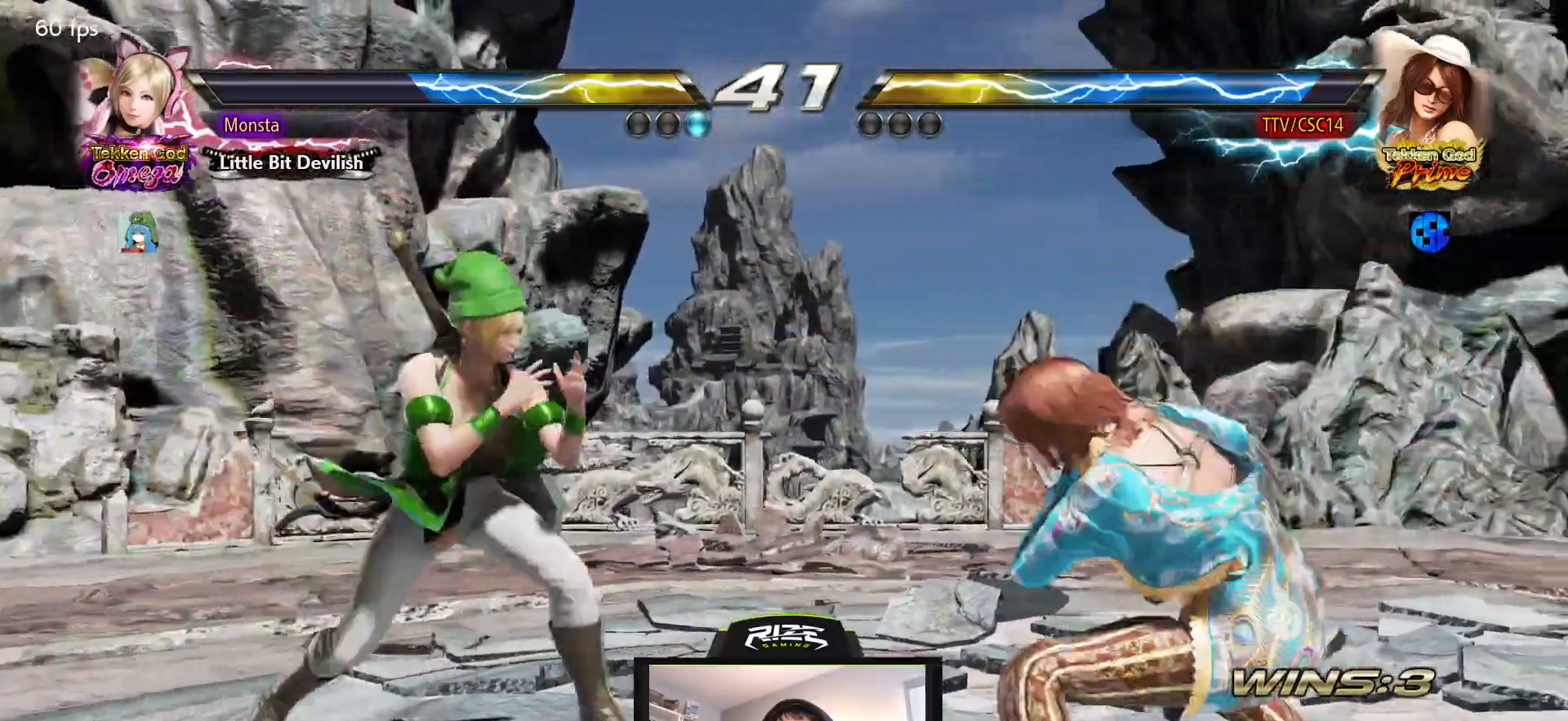
{"dt_ms": 500, "buttons": ["CIRCLE", "DPAD_UP", "DPAD_LEFT"], "left_stick": "center", "right_stick": "center", "events": [[67, "DPAD_RIGHT", "up"], [117, "DPAD_RIGHT", "down"], [167, "DPAD_RIGHT", "up"], [417, "DPAD_LEFT", "down"], [417, "DPAD_UP", "down"], [450, "CIRCLE", "down"]]}
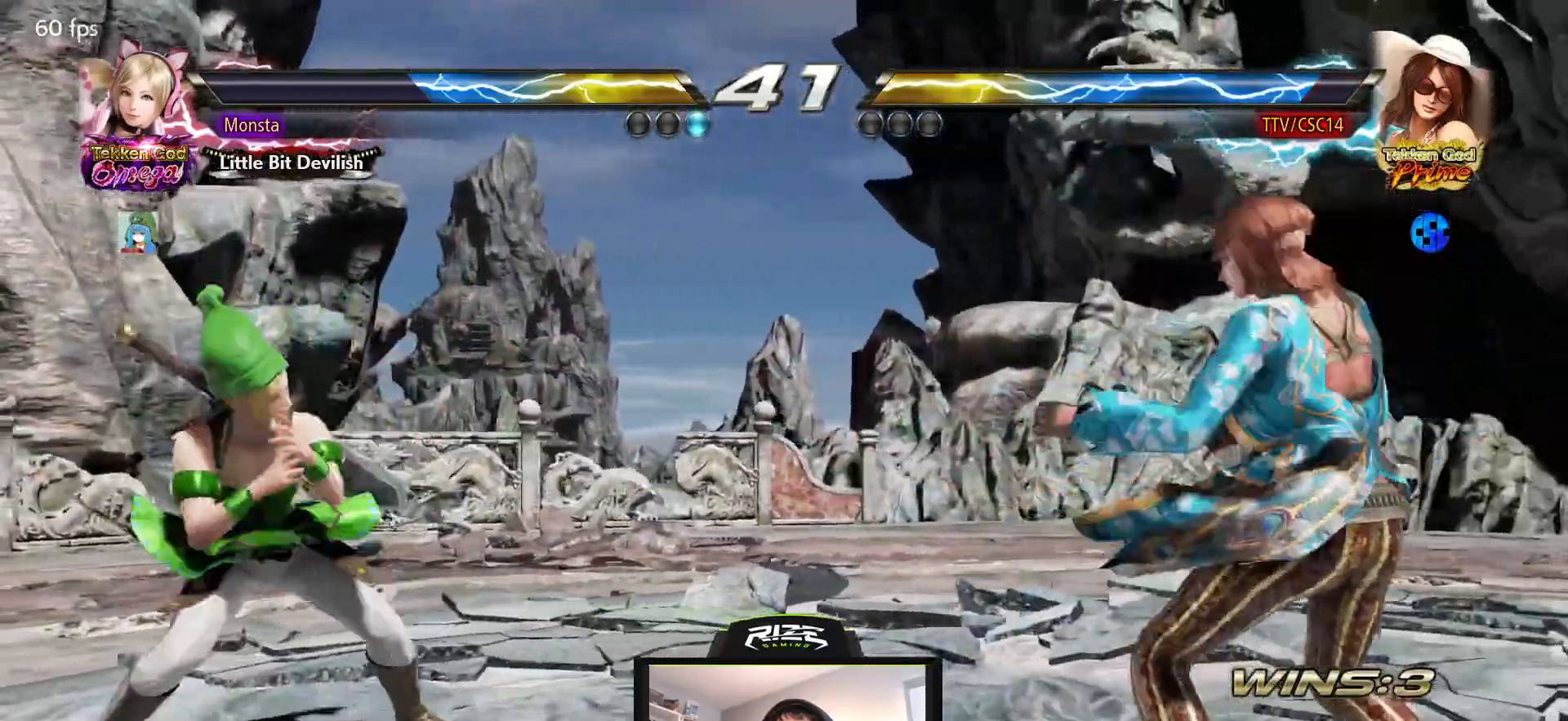
{"dt_ms": 500, "buttons": ["DPAD_RIGHT"], "left_stick": "center", "right_stick": "center", "events": [[33, "CIRCLE", "up"], [100, "DPAD_LEFT", "up"], [100, "DPAD_UP", "up"], [500, "DPAD_RIGHT", "down"]]}